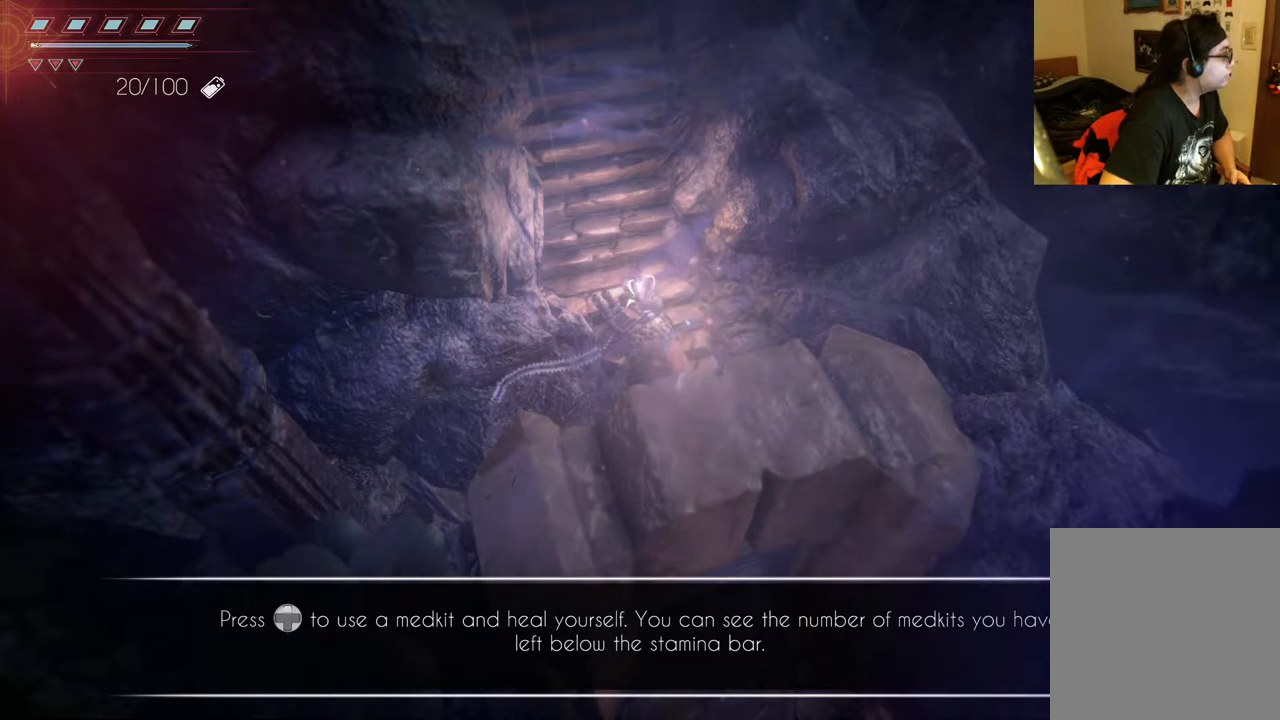
Gameplay with a controller (Xbox layout); each line is a JSON object with the inputs held at the frame after it. "events" lists button and stick changes between this image and that frame as [ms after this image, input, new state], when the widget could be followed in between. Not read: L3 R3.
{"buttons": [], "left_stick": "center", "right_stick": "center", "events": []}
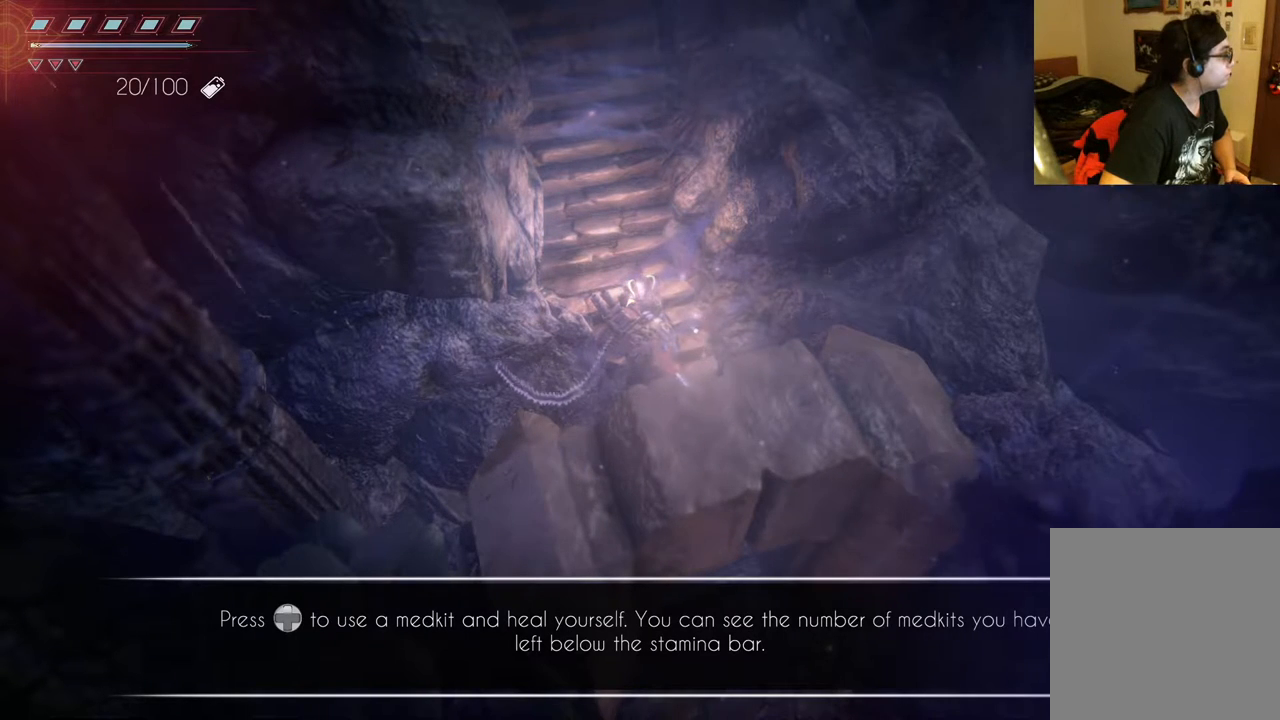
{"buttons": [], "left_stick": "center", "right_stick": "center", "events": []}
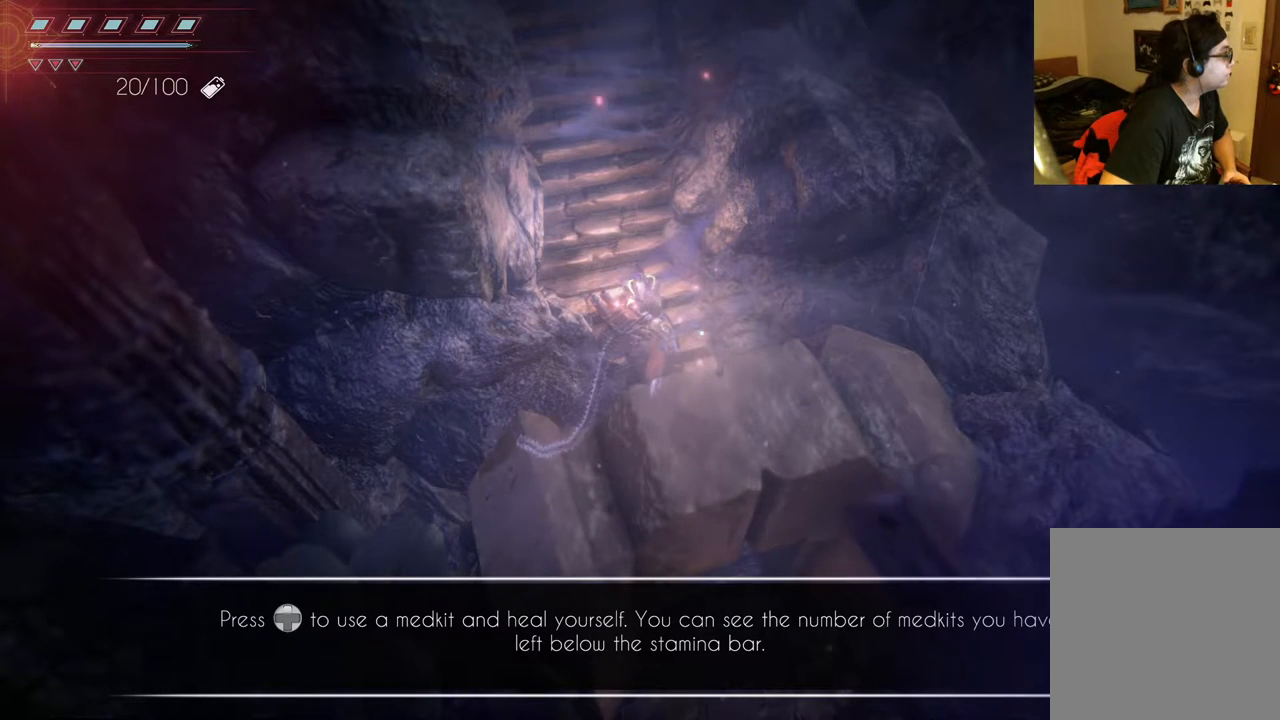
{"buttons": [], "left_stick": "center", "right_stick": "center", "events": []}
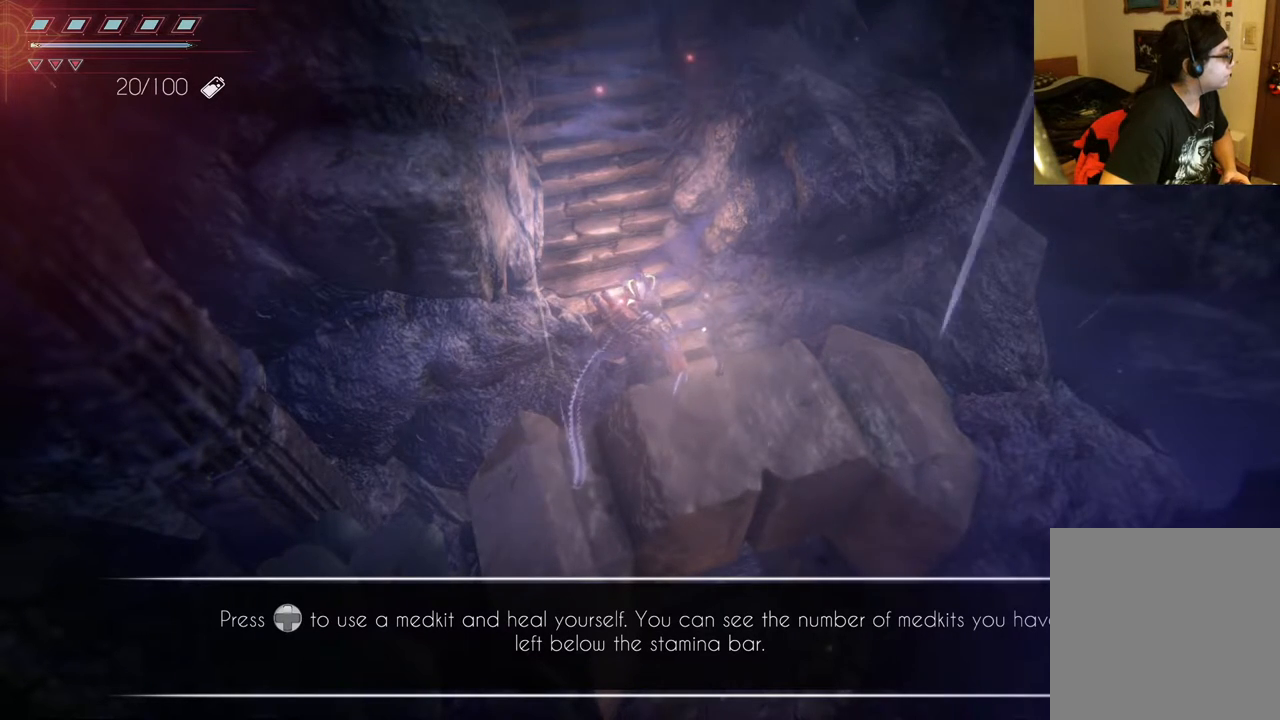
{"buttons": [], "left_stick": "up-left", "right_stick": "center", "events": [[83, "left_stick", "left"], [167, "left_stick", "up-left"]]}
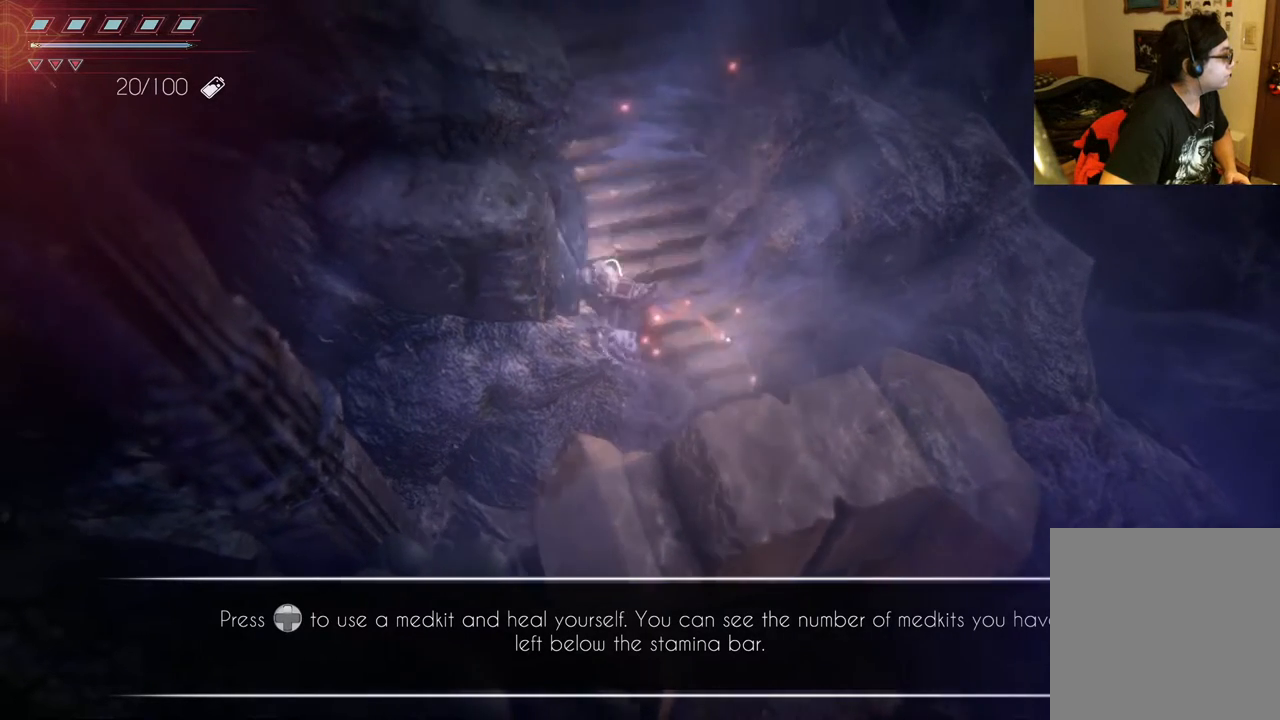
{"buttons": ["DPAD_LEFT"], "left_stick": "center", "right_stick": "center", "events": [[33, "left_stick", "up"], [200, "left_stick", "center"], [367, "DPAD_LEFT", "down"]]}
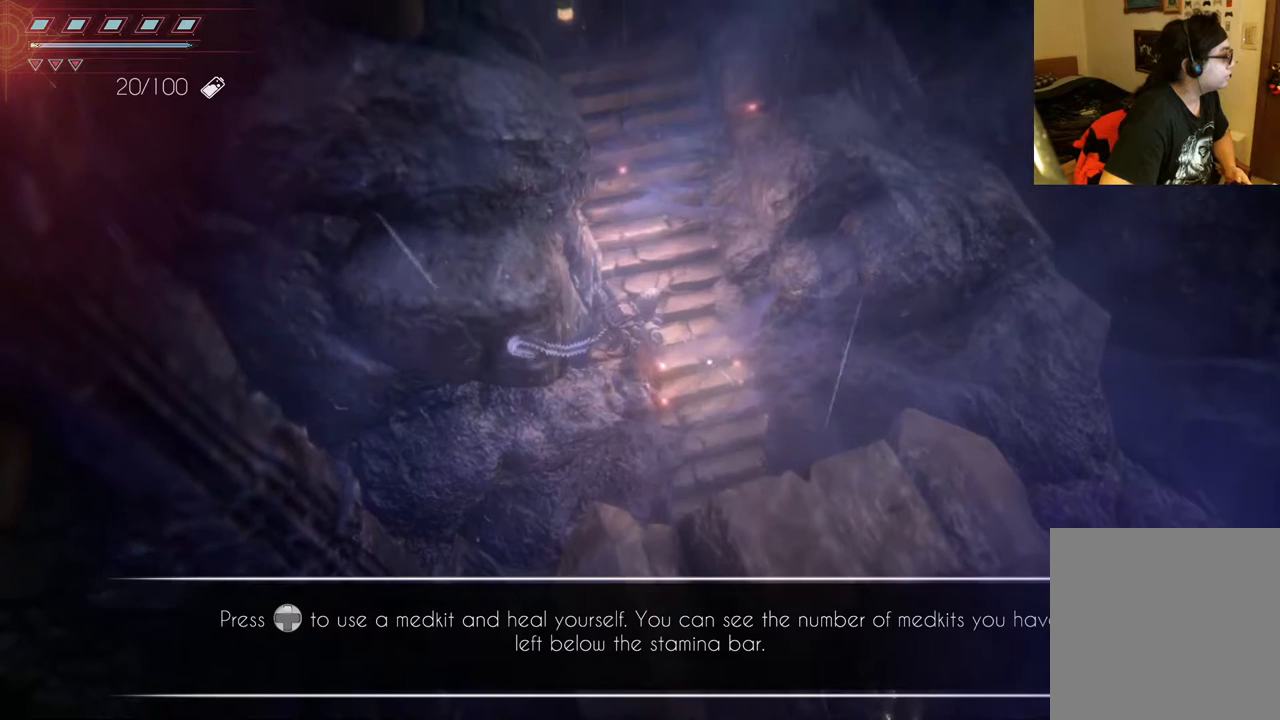
{"buttons": ["DPAD_RIGHT"], "left_stick": "center", "right_stick": "center", "events": [[17, "DPAD_LEFT", "up"], [367, "DPAD_RIGHT", "down"]]}
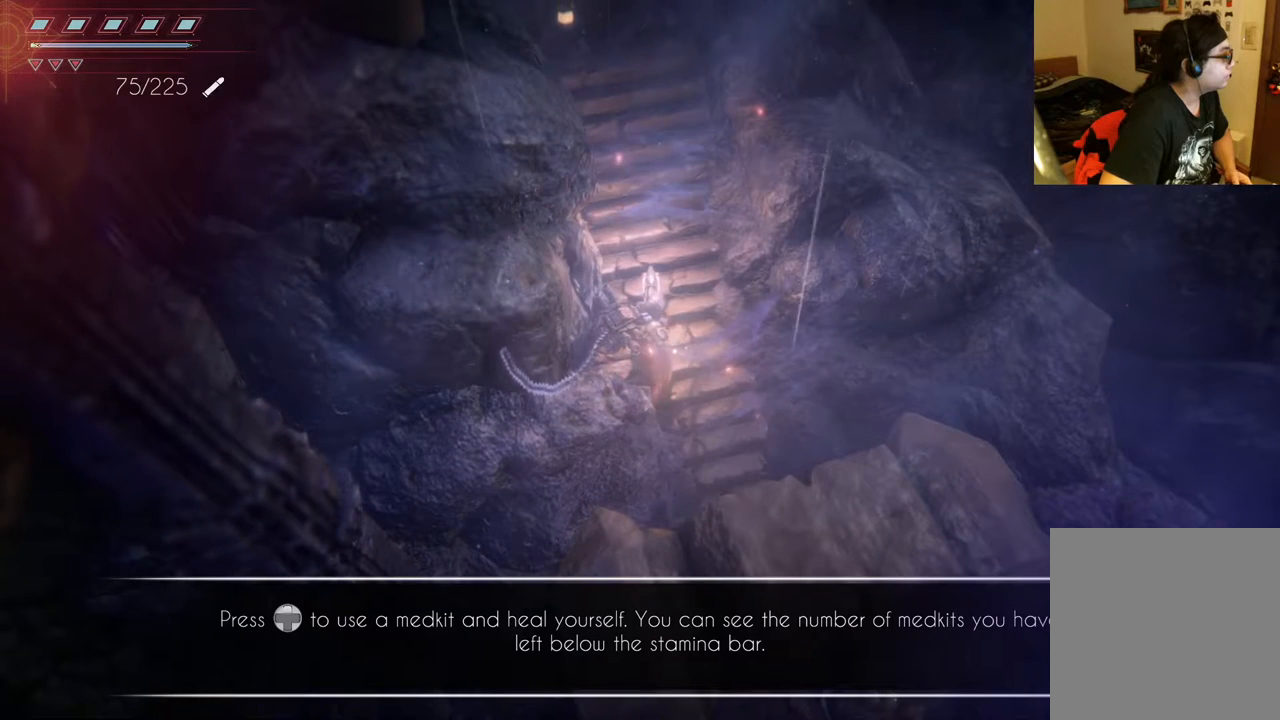
{"buttons": [], "left_stick": "center", "right_stick": "center", "events": [[50, "DPAD_RIGHT", "up"]]}
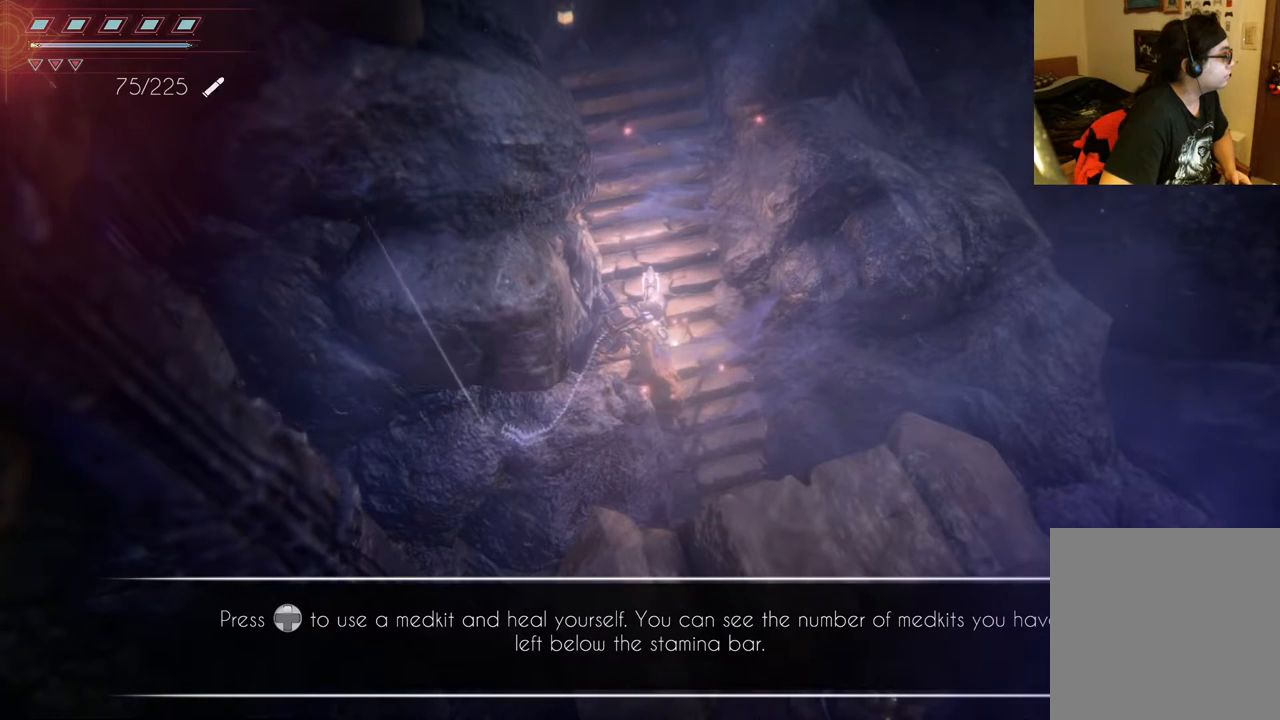
{"buttons": [], "left_stick": "center", "right_stick": "center", "events": []}
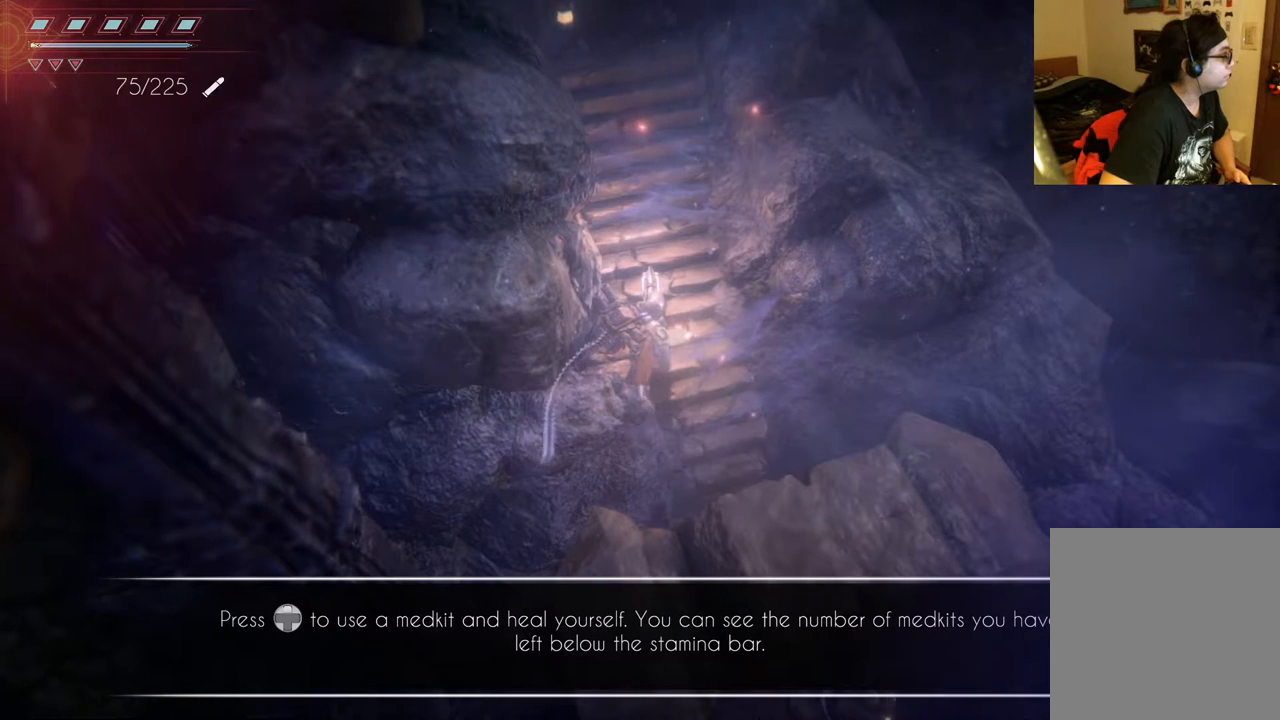
{"buttons": [], "left_stick": "center", "right_stick": "center", "events": []}
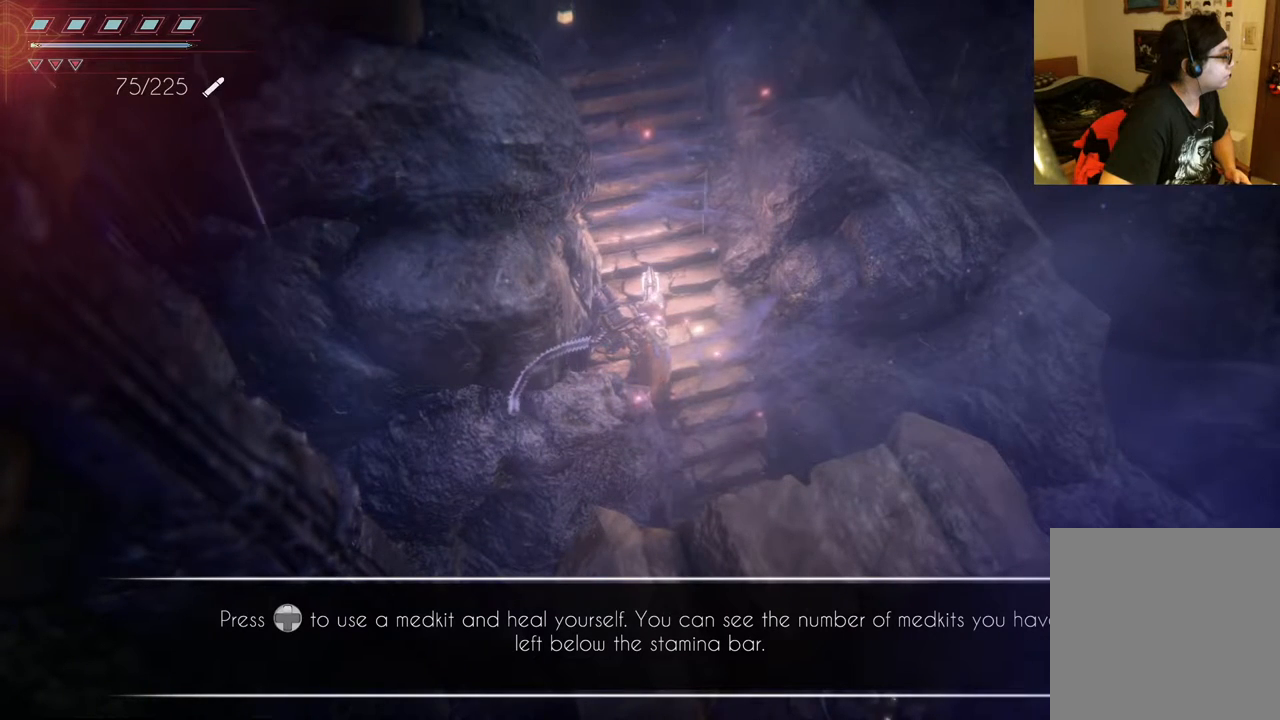
{"buttons": [], "left_stick": "center", "right_stick": "center", "events": []}
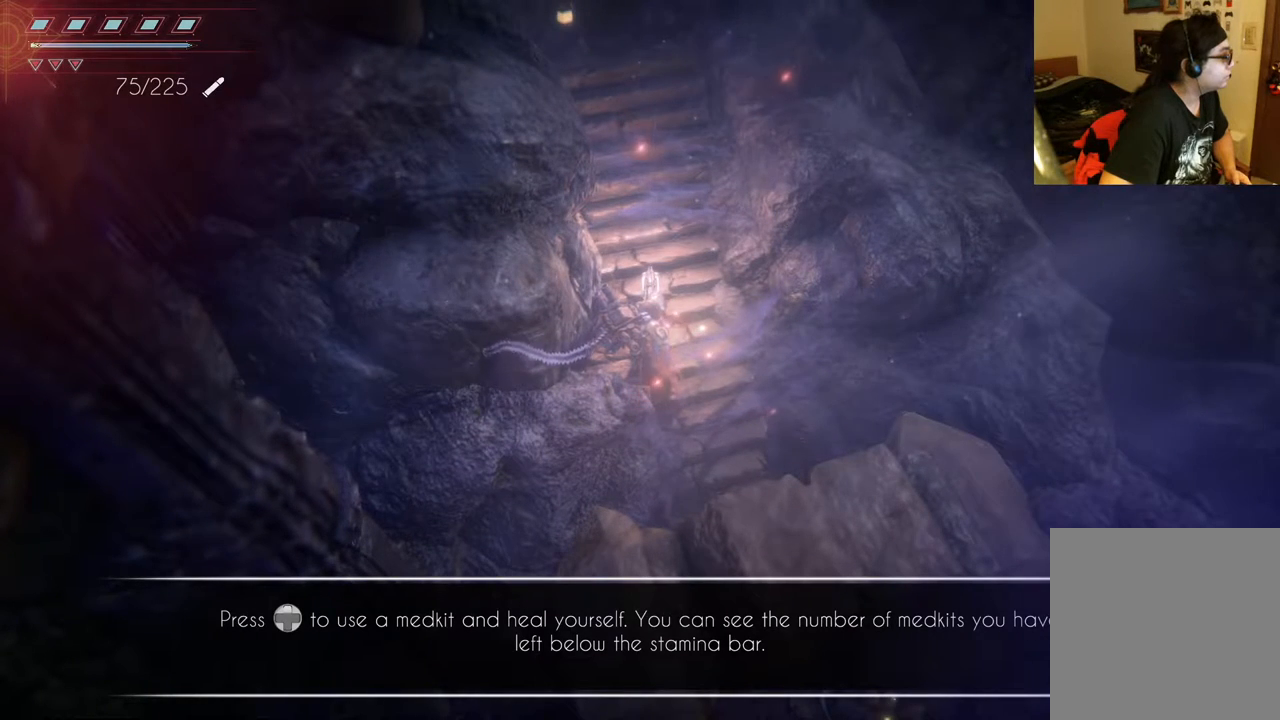
{"buttons": [], "left_stick": "center", "right_stick": "center", "events": []}
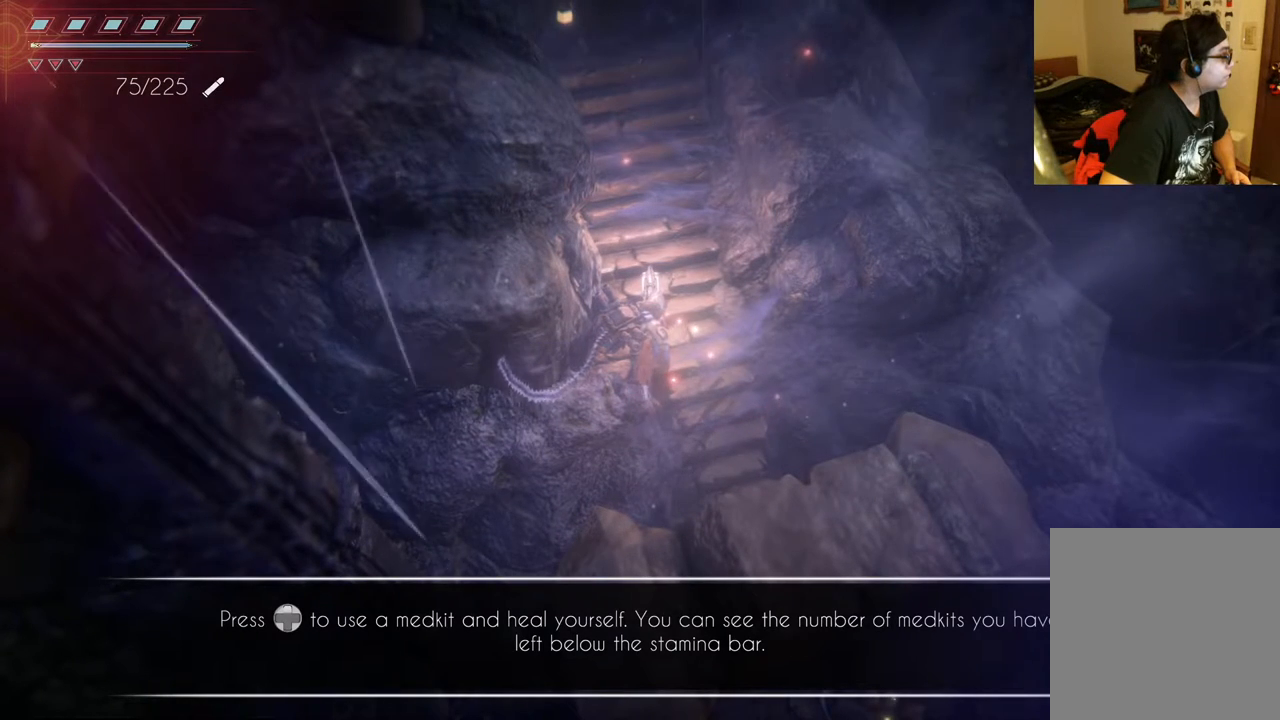
{"buttons": [], "left_stick": "center", "right_stick": "center", "events": []}
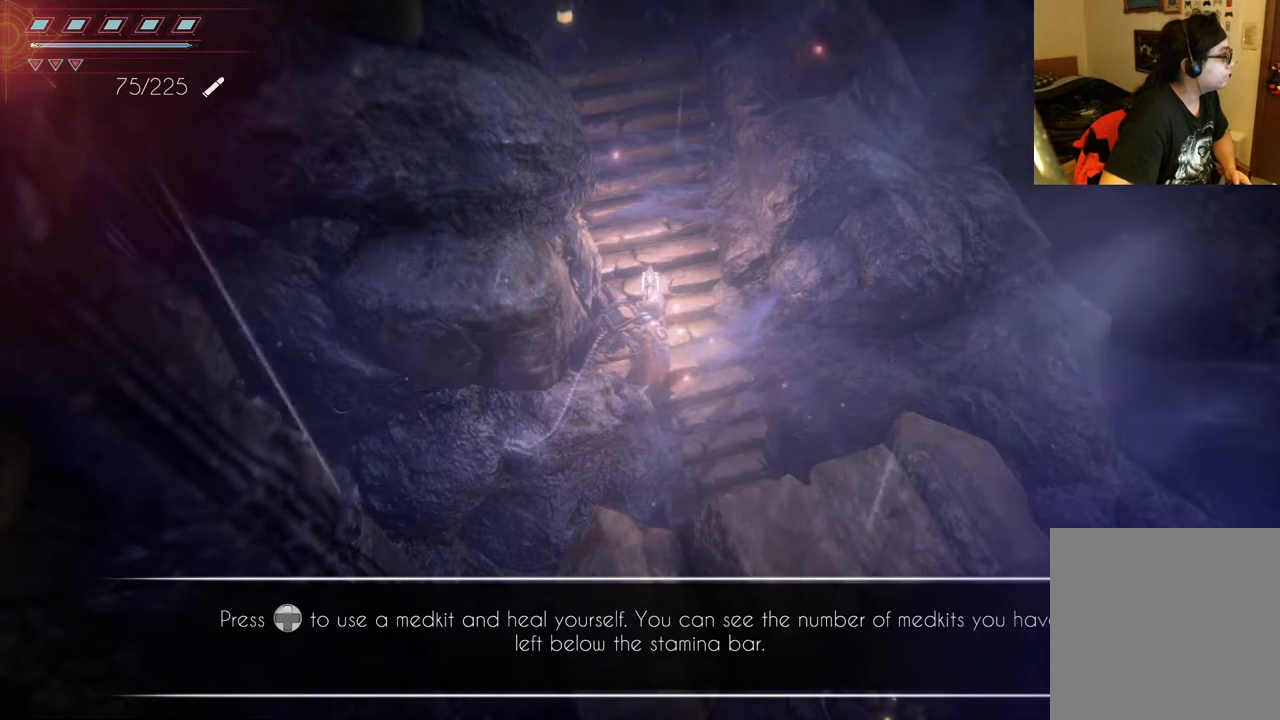
{"buttons": [], "left_stick": "center", "right_stick": "center", "events": []}
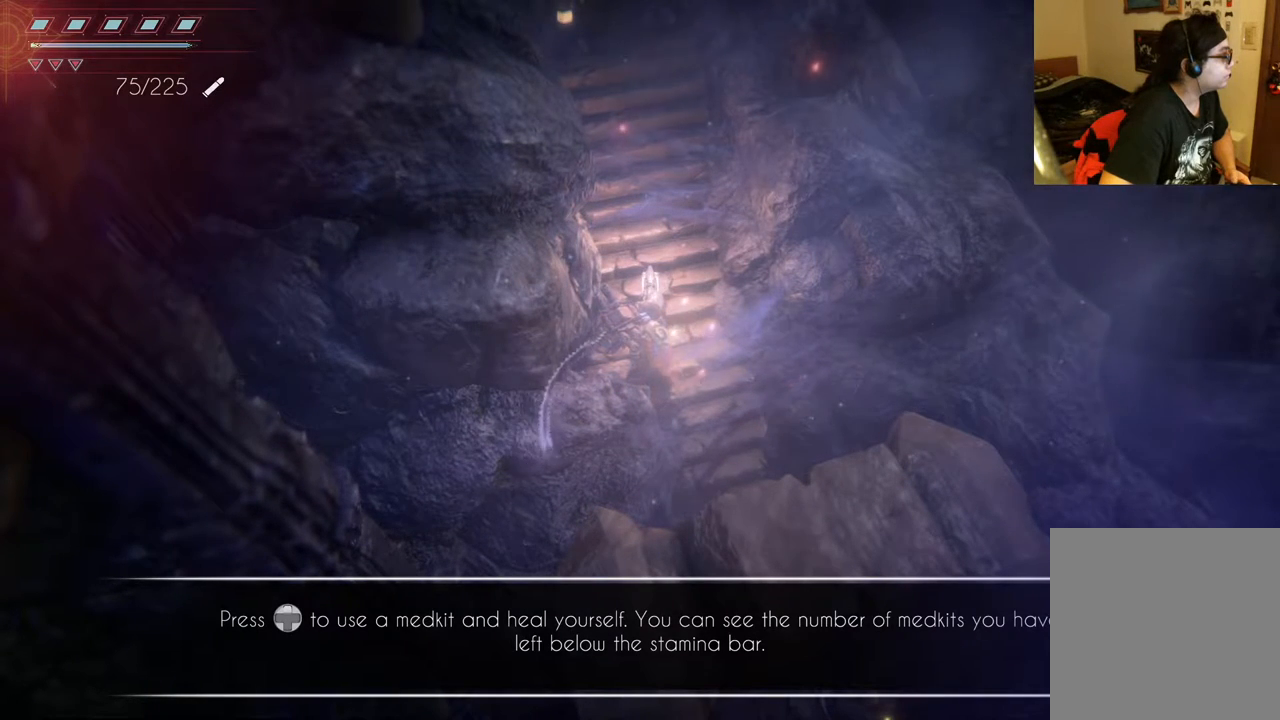
{"buttons": [], "left_stick": "center", "right_stick": "center", "events": []}
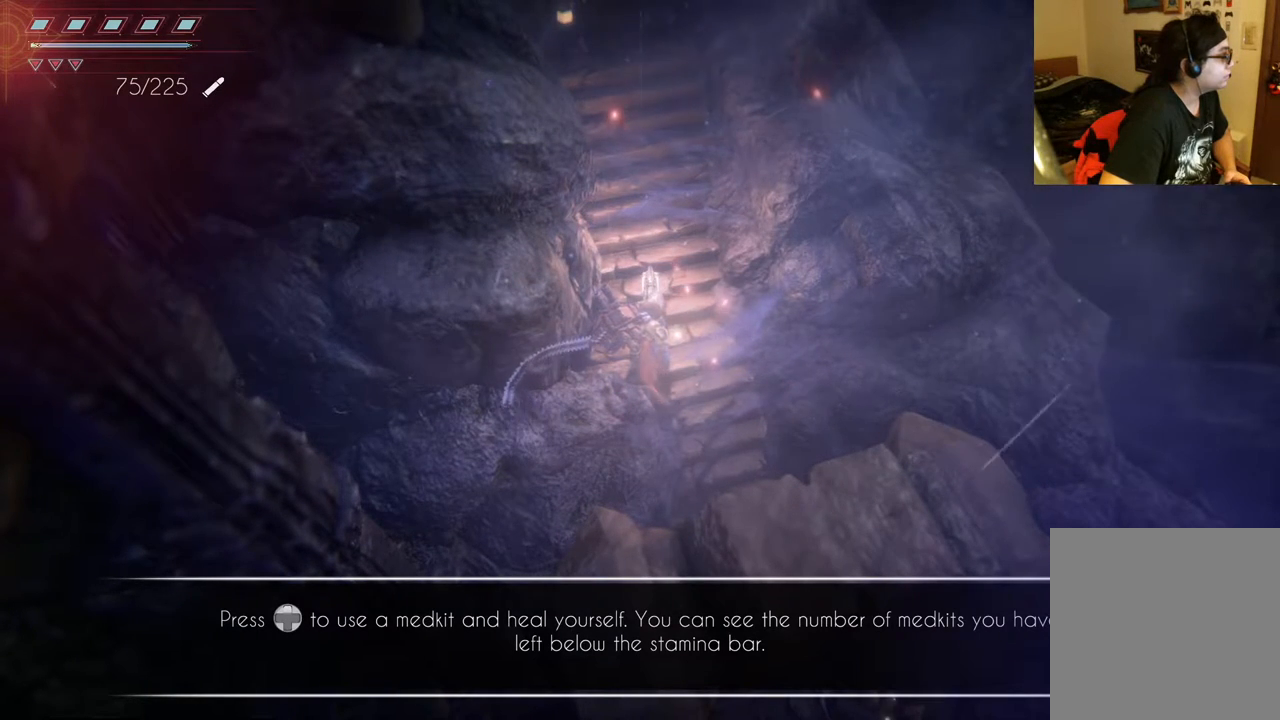
{"buttons": [], "left_stick": "up", "right_stick": "center", "events": [[217, "left_stick", "up"]]}
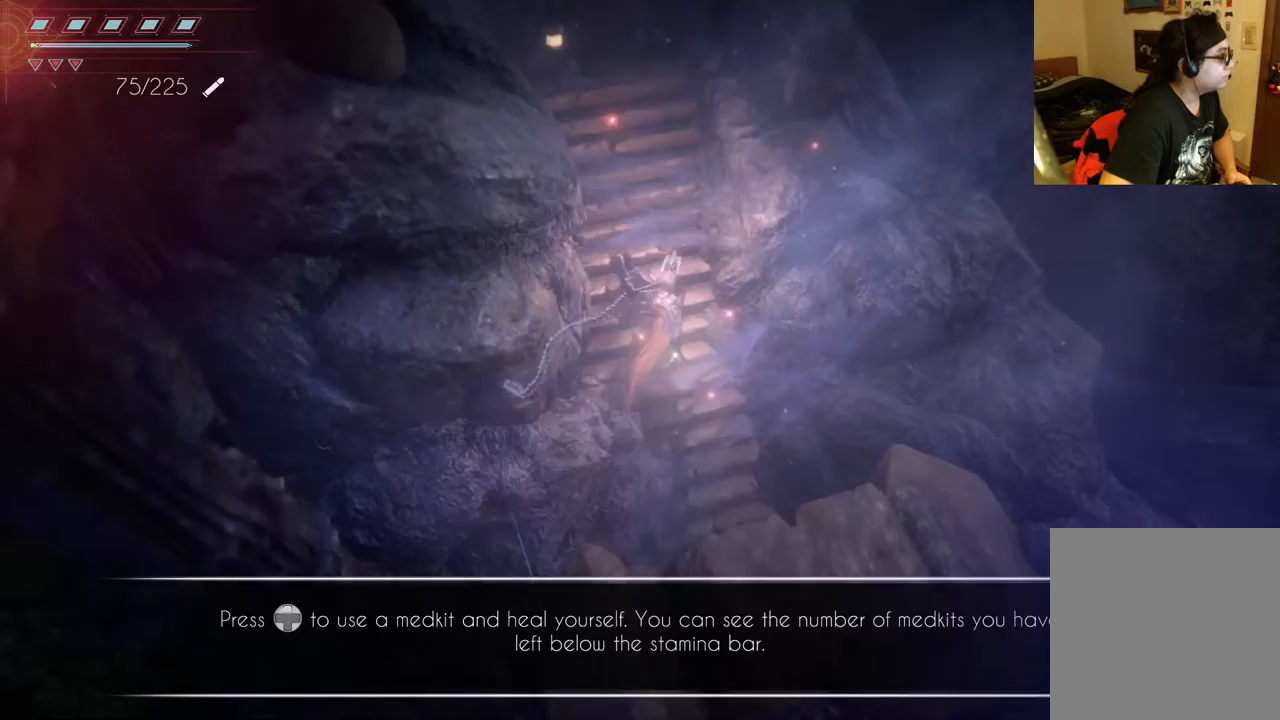
{"buttons": [], "left_stick": "center", "right_stick": "center", "events": [[400, "left_stick", "center"]]}
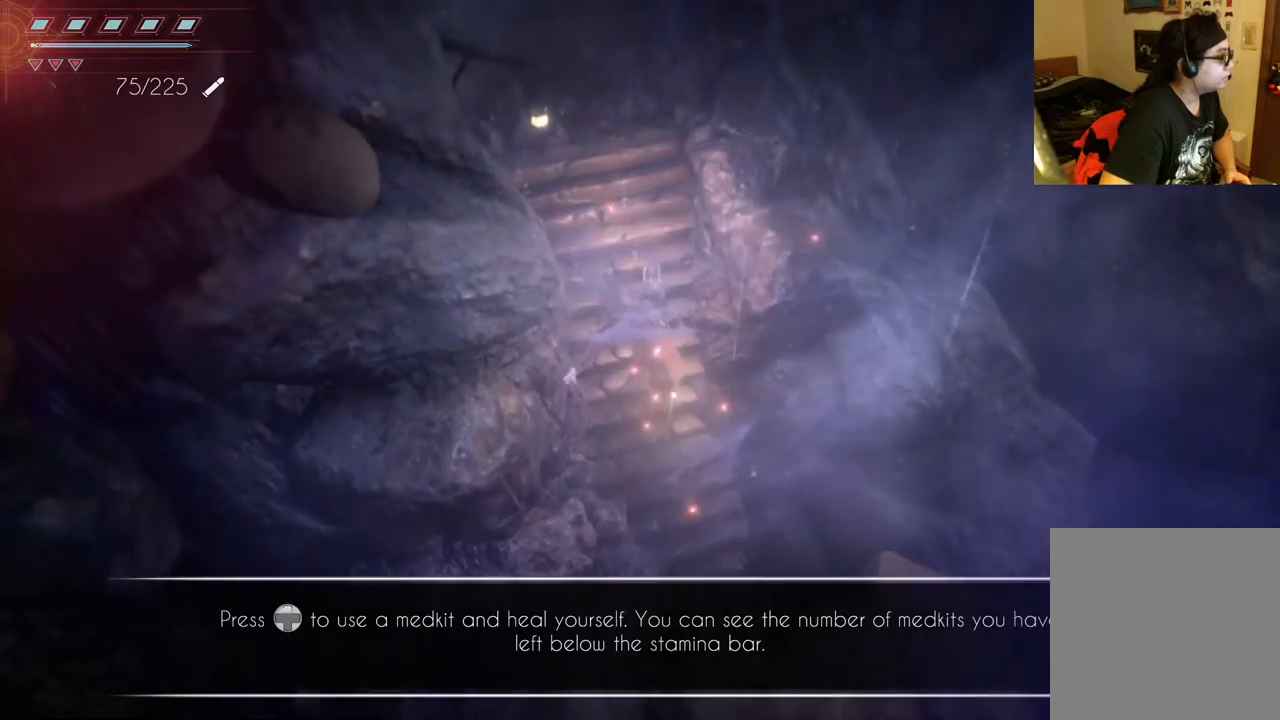
{"buttons": [], "left_stick": "center", "right_stick": "center", "events": [[300, "DPAD_DOWN", "down"], [483, "DPAD_DOWN", "up"]]}
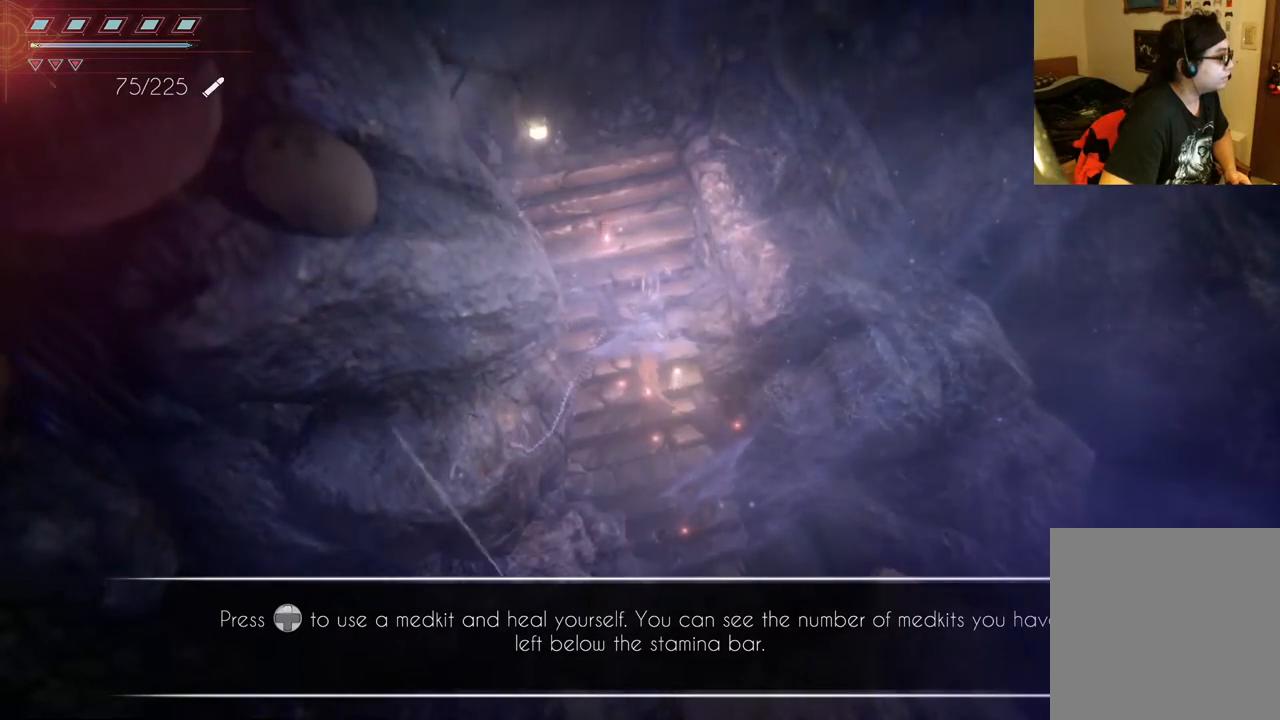
{"buttons": ["DPAD_DOWN"], "left_stick": "center", "right_stick": "center", "events": [[467, "DPAD_DOWN", "down"]]}
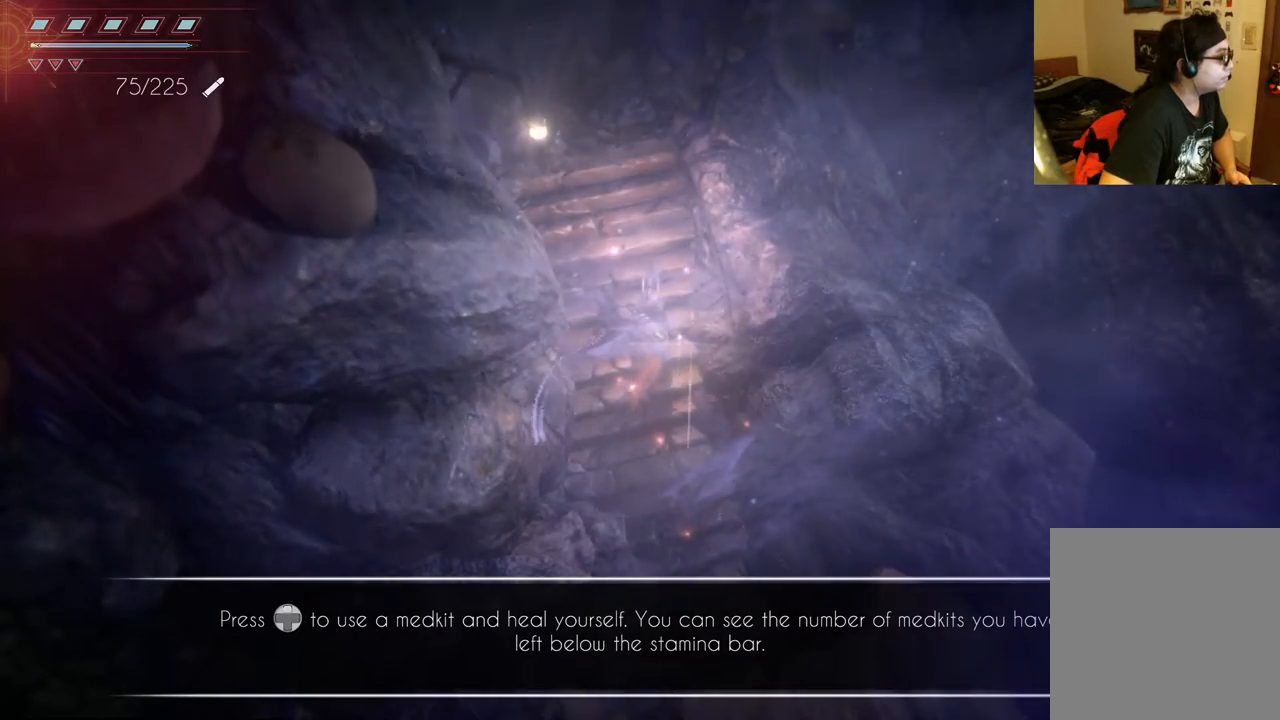
{"buttons": [], "left_stick": "center", "right_stick": "center", "events": [[100, "DPAD_DOWN", "up"]]}
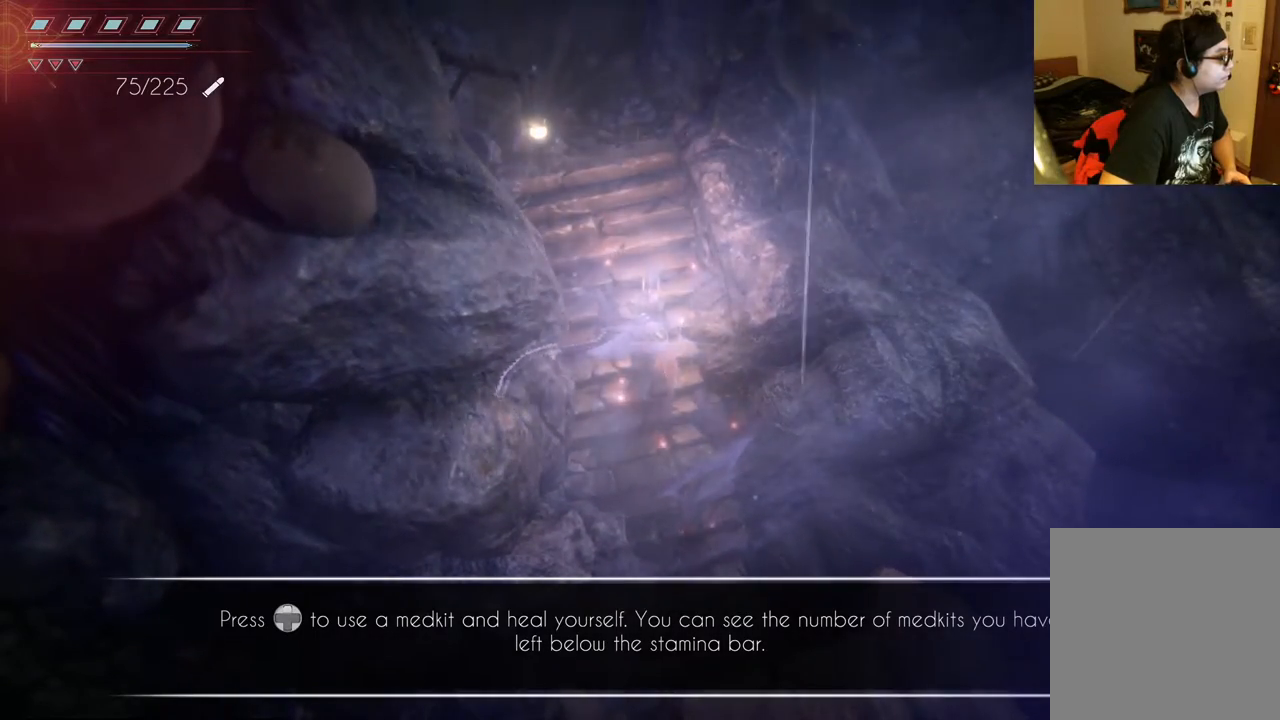
{"buttons": [], "left_stick": "up", "right_stick": "center", "events": [[83, "left_stick", "up-left"], [417, "left_stick", "up"]]}
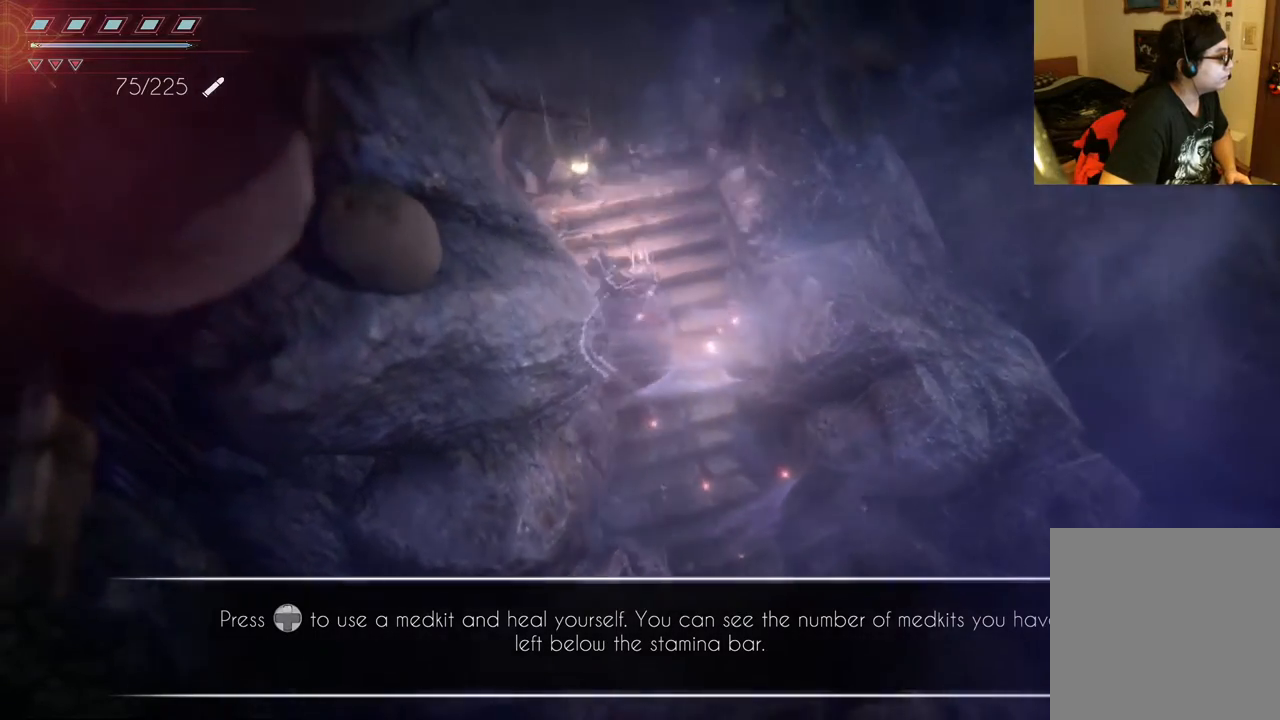
{"buttons": [], "left_stick": "left", "right_stick": "center", "events": [[167, "left_stick", "up-left"], [267, "left_stick", "left"]]}
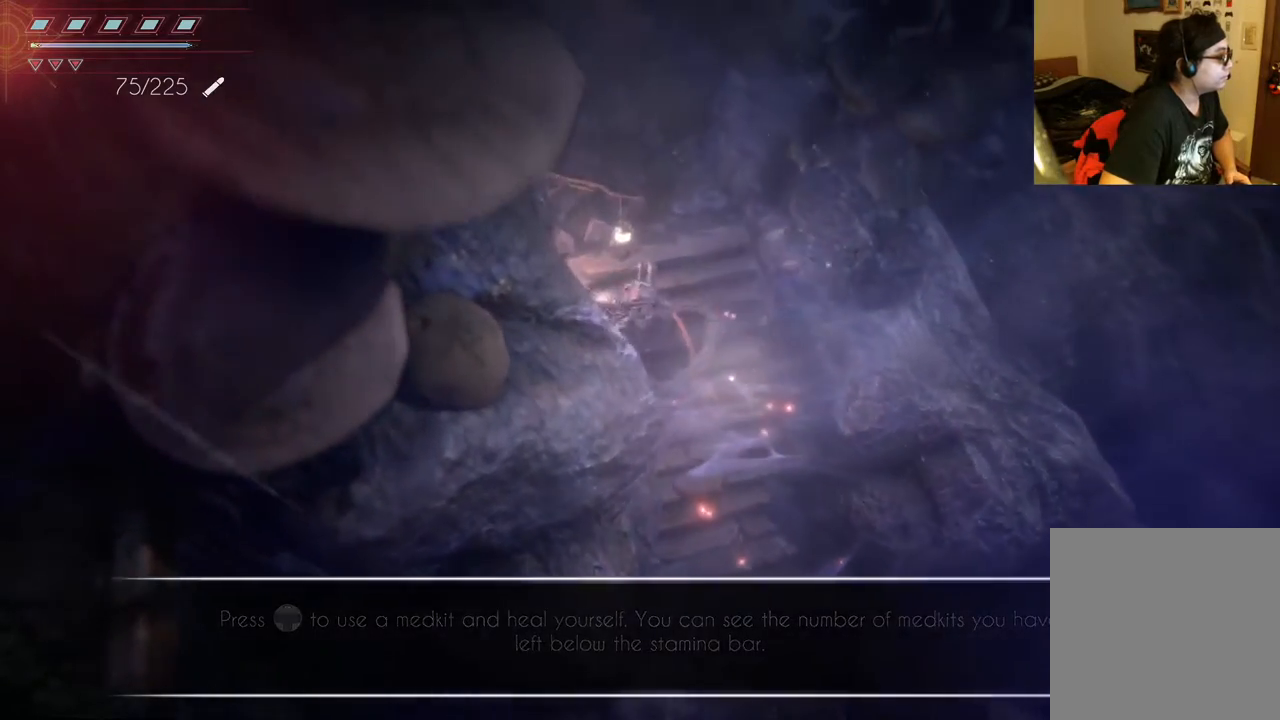
{"buttons": [], "left_stick": "up-right", "right_stick": "center", "events": [[50, "left_stick", "up-left"], [150, "left_stick", "up"], [300, "left_stick", "up-right"]]}
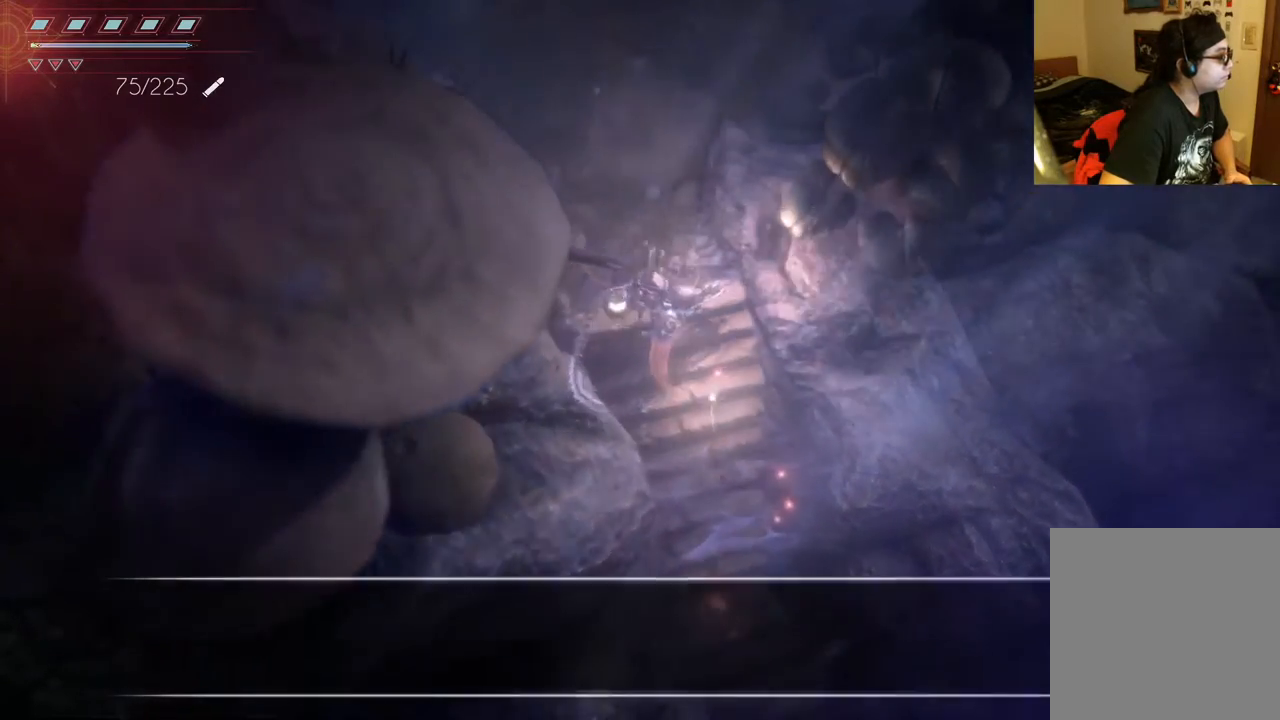
{"buttons": [], "left_stick": "up-right", "right_stick": "center", "events": []}
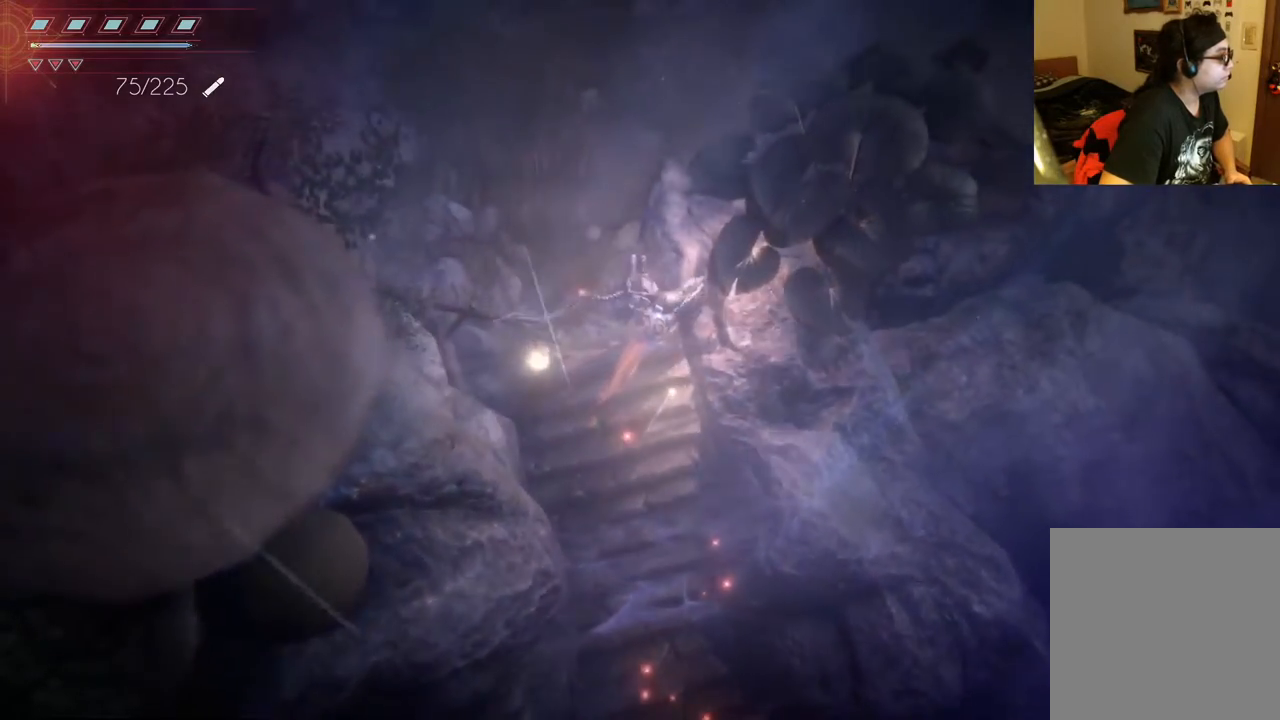
{"buttons": [], "left_stick": "left", "right_stick": "center", "events": [[133, "left_stick", "up"], [250, "left_stick", "up-left"], [367, "left_stick", "left"]]}
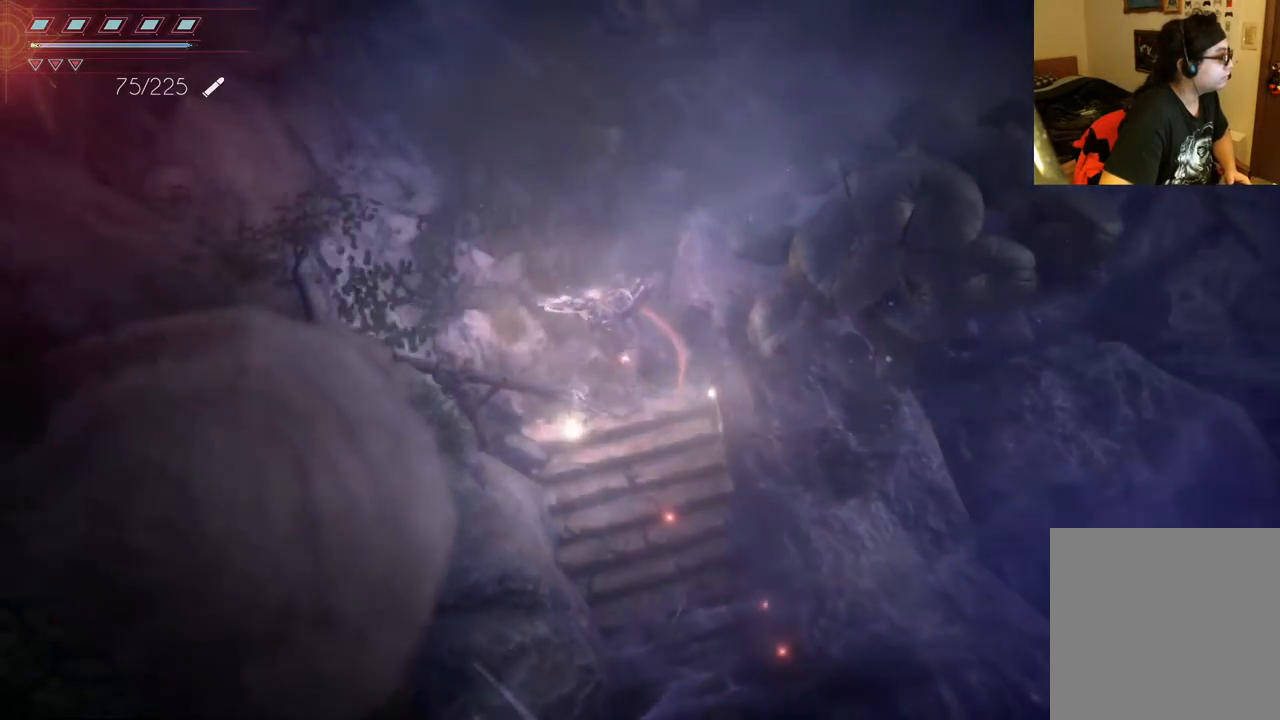
{"buttons": [], "left_stick": "left", "right_stick": "center", "events": []}
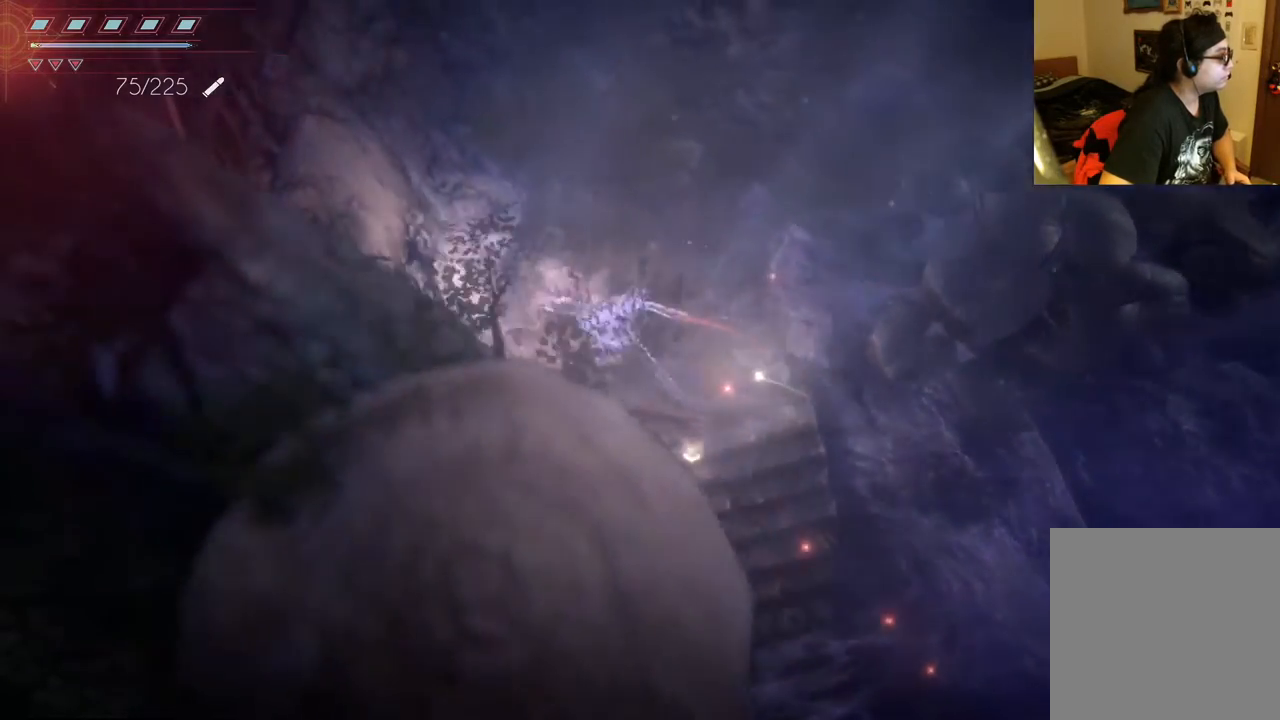
{"buttons": [], "left_stick": "up", "right_stick": "center", "events": [[50, "left_stick", "up-left"], [467, "left_stick", "up"]]}
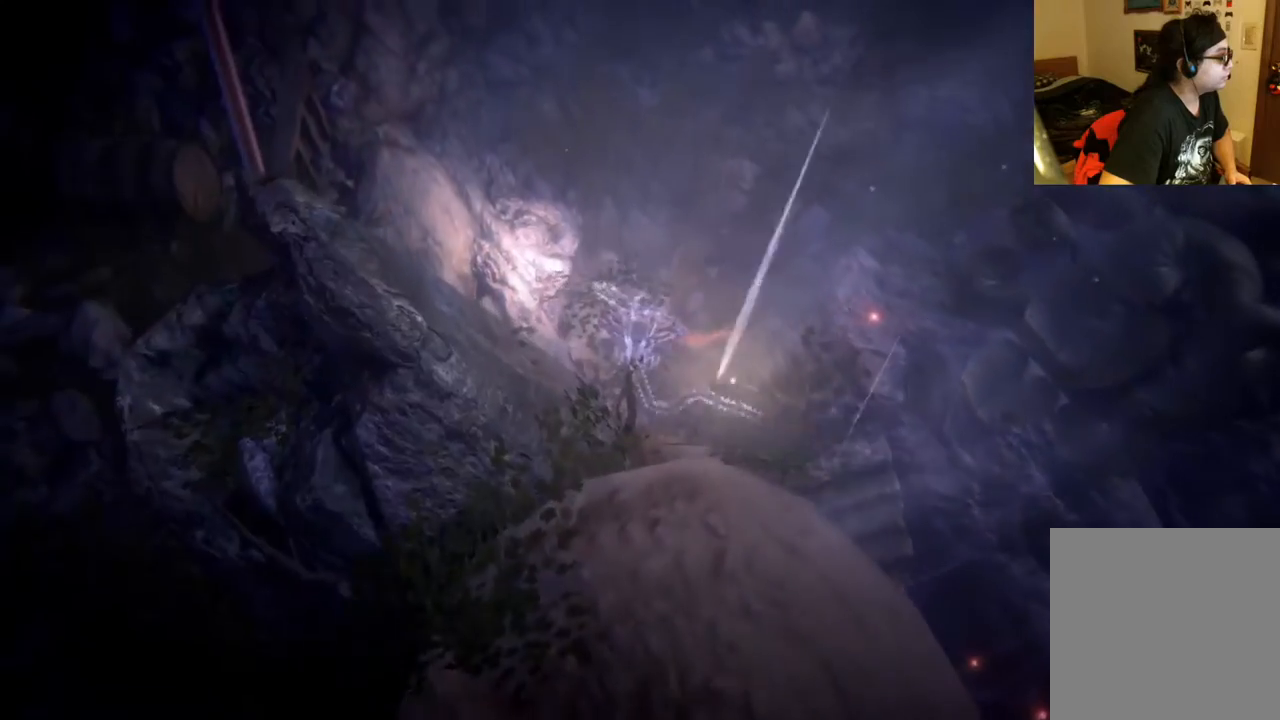
{"buttons": [], "left_stick": "up", "right_stick": "center", "events": []}
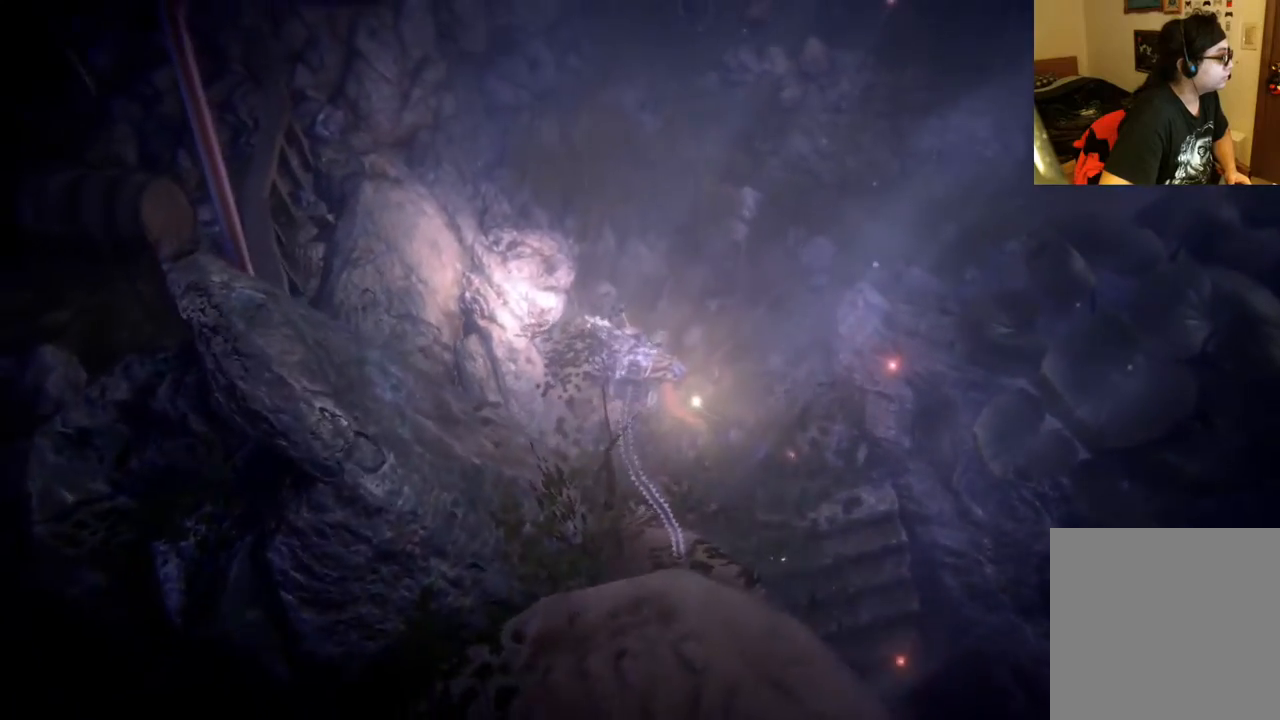
{"buttons": [], "left_stick": "center", "right_stick": "center", "events": [[50, "left_stick", "up-right"], [217, "left_stick", "center"]]}